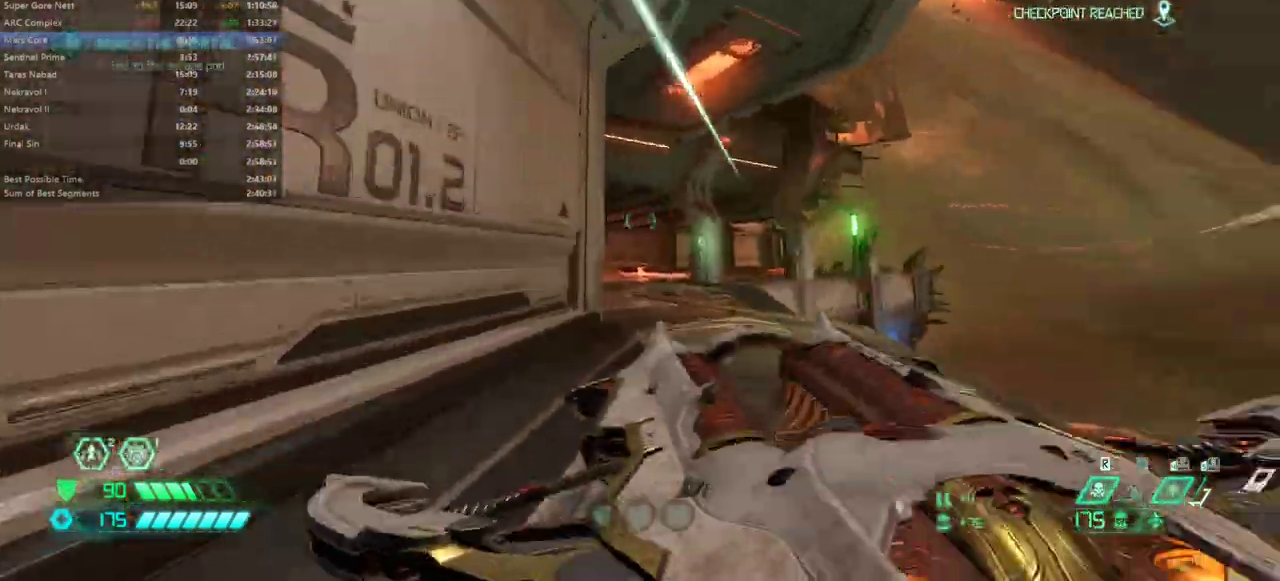
Gameplay with keyboard and mouse; each line is a JSON object with the keys and mouse buttons held at the frame after it. "events" lists presses ("down") and releases ("up") of "1", "2", "3", "4", "5", "a", "alt", "c", "caps_lock", "ctrl", "d", "e", "escape", "f", "q", "r", "s", "shift", "space", "tab", "v", "w", "x", "z" and "mouse_wheel_up" between this image and that frame as [ms after this image, input, new state], when the widget could be followed in between. "mouse_wheel_up" = the "wheel_up" button of the "mouse" list. No other keys are recorded. Not read: mouse_move.
{"keys": ["w"], "mouse": [], "events": [[100, "shift", "down"], [200, "shift", "up"]]}
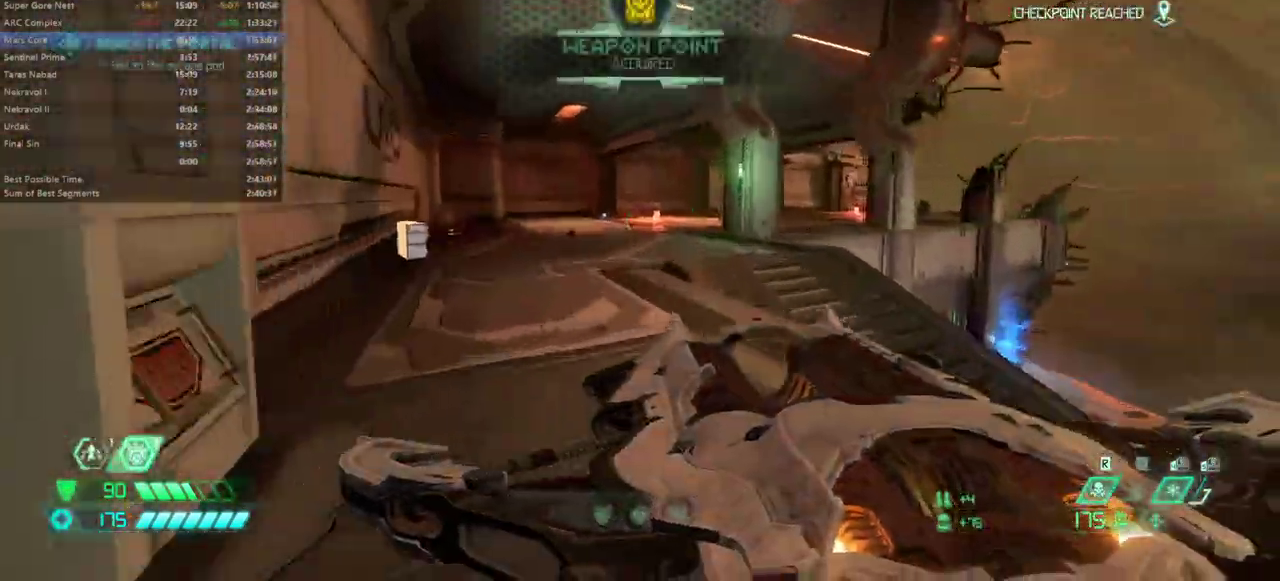
{"keys": ["w"], "mouse": [], "events": [[167, "shift", "down"], [300, "shift", "up"]]}
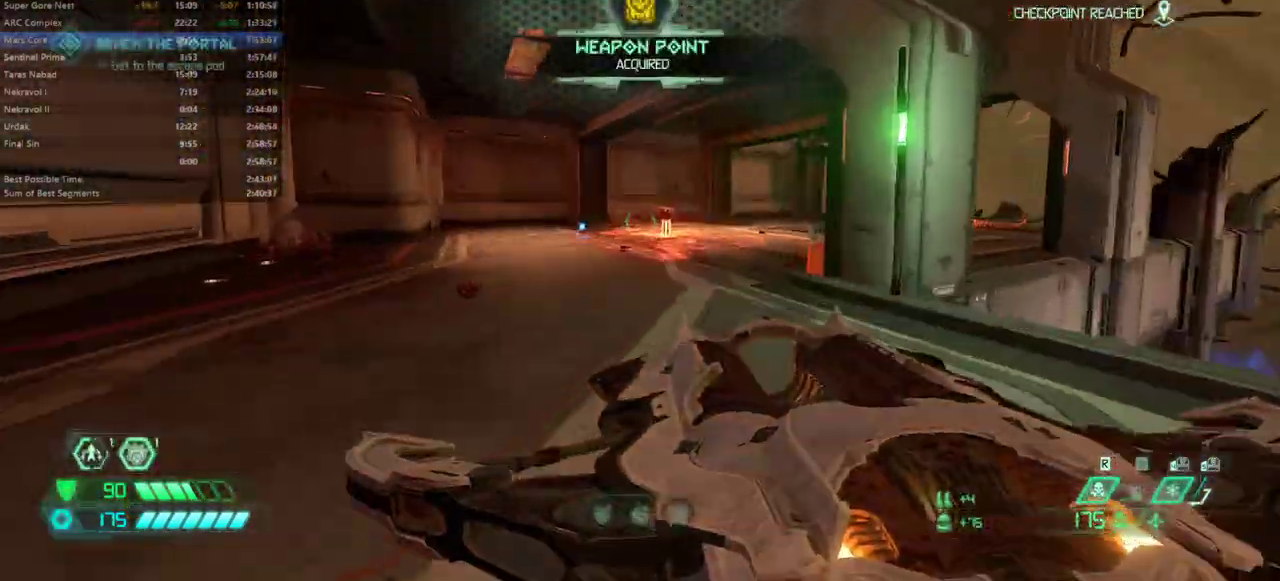
{"keys": ["w"], "mouse": [], "events": [[233, "shift", "down"], [367, "shift", "up"]]}
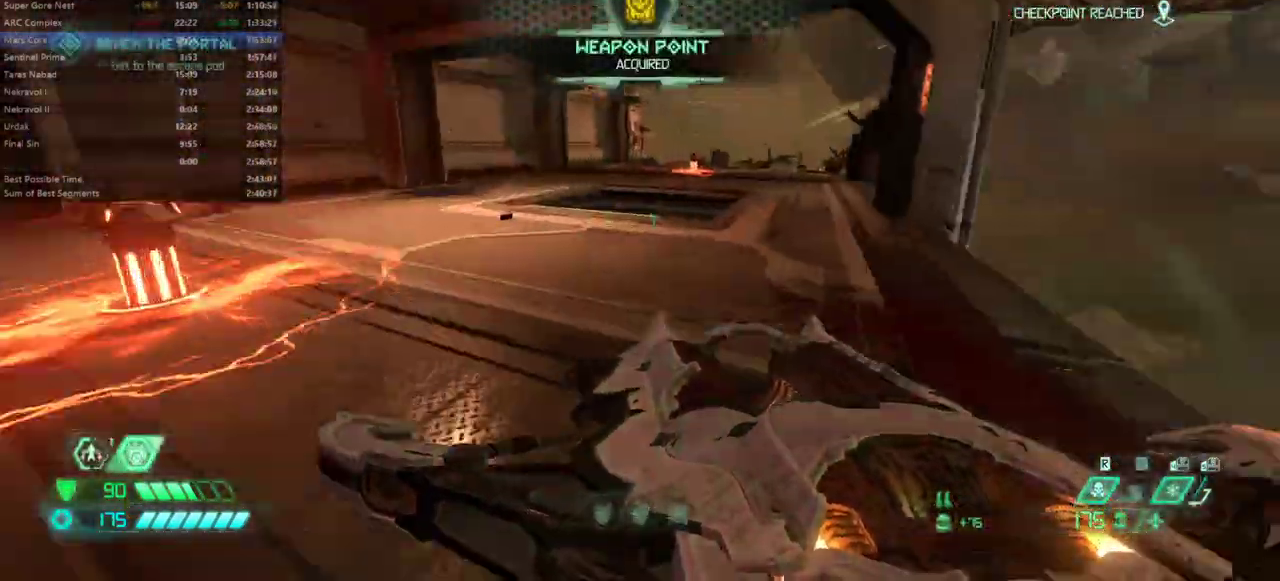
{"keys": ["shift", "w"], "mouse": [], "events": [[433, "shift", "down"]]}
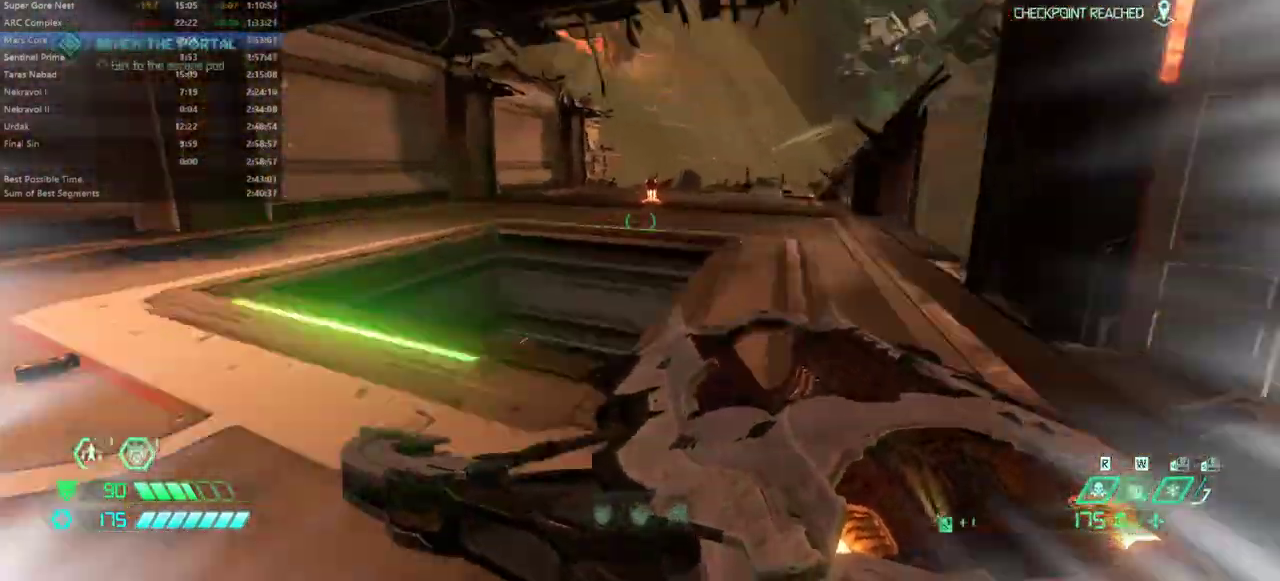
{"keys": ["w"], "mouse": [], "events": [[67, "shift", "up"]]}
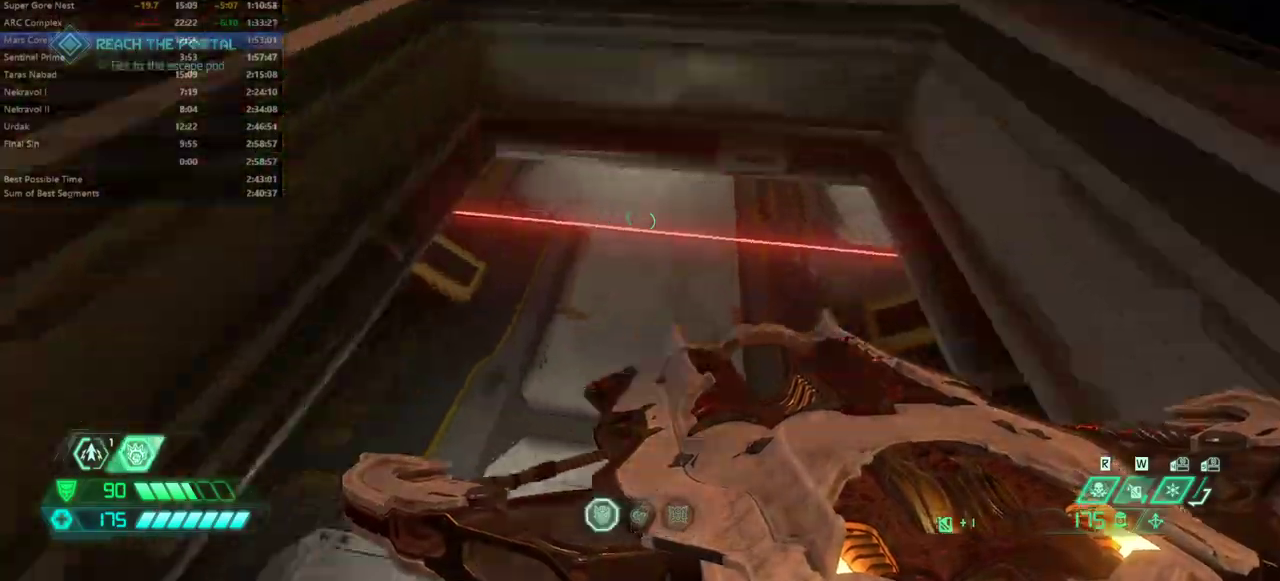
{"keys": ["w"], "mouse": [], "events": [[33, "w", "up"], [367, "w", "down"]]}
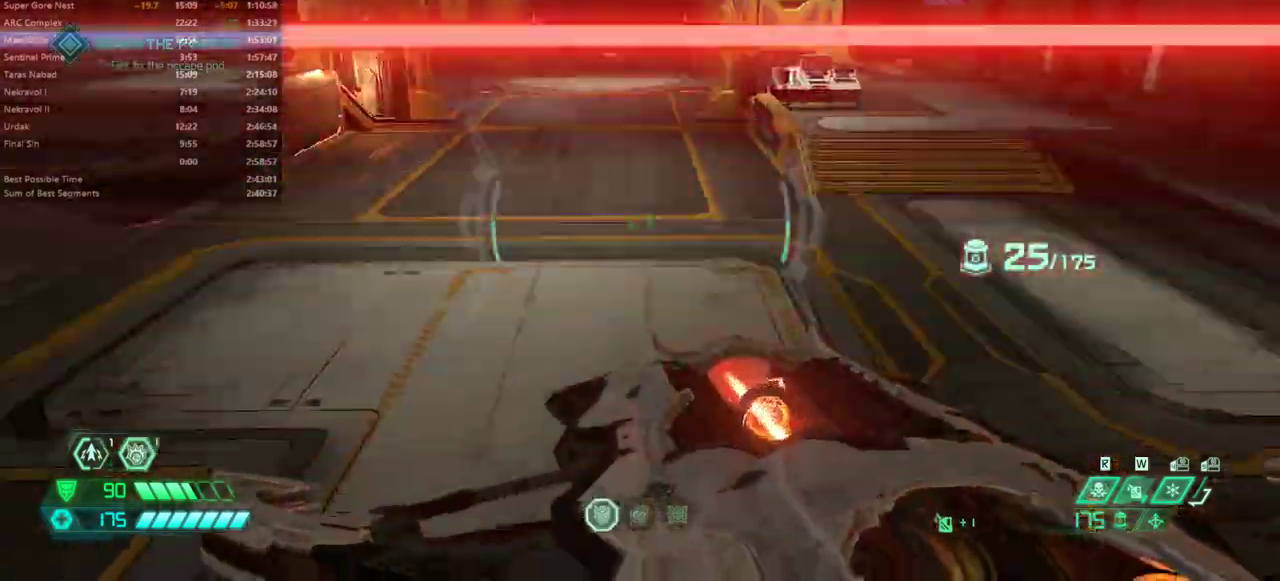
{"keys": ["shift", "w"], "mouse": [], "events": [[433, "shift", "down"]]}
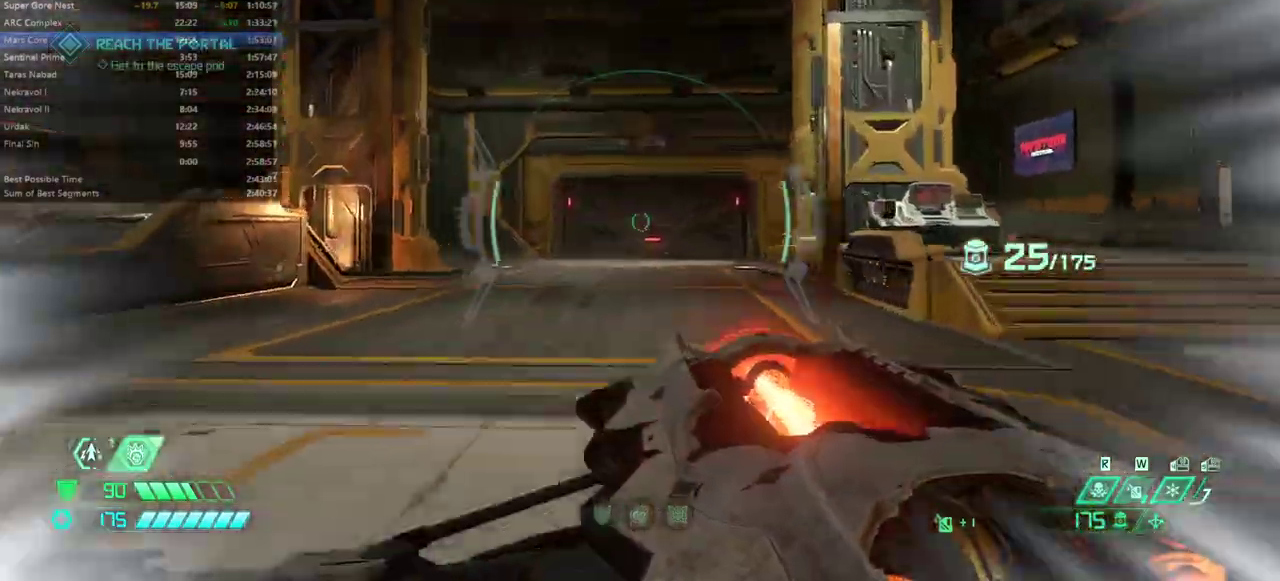
{"keys": ["shift", "w"], "mouse": [], "events": [[67, "shift", "up"], [500, "shift", "down"]]}
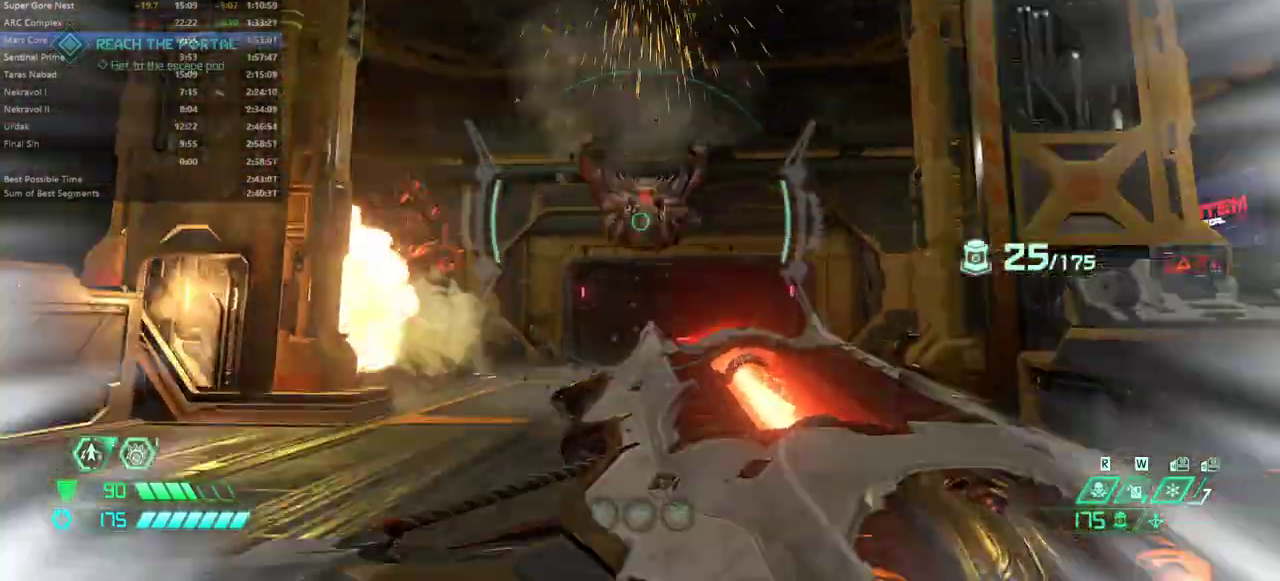
{"keys": ["w"], "mouse": [], "events": [[100, "shift", "up"]]}
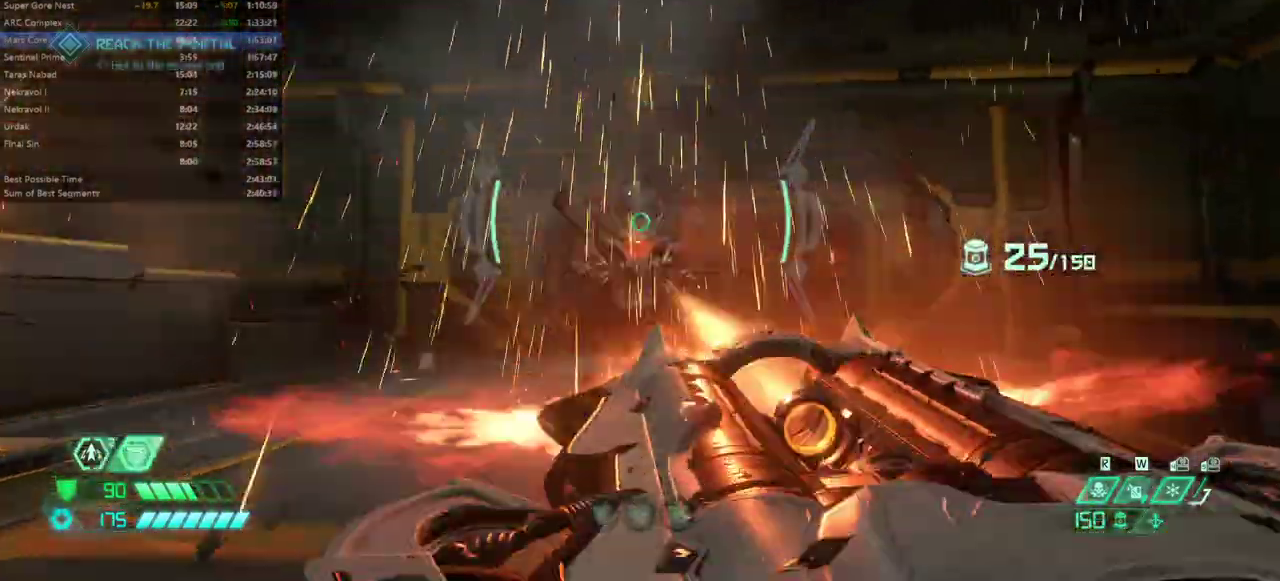
{"keys": ["w"], "mouse": [], "events": [[400, "4", "down"], [467, "4", "up"]]}
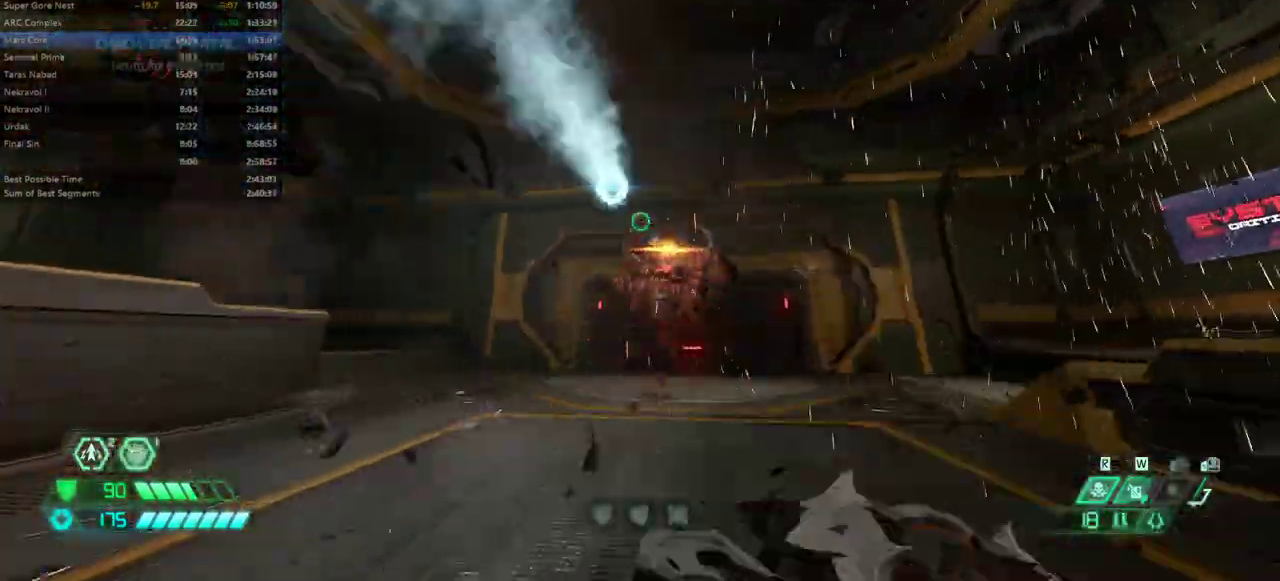
{"keys": ["w"], "mouse": [], "events": []}
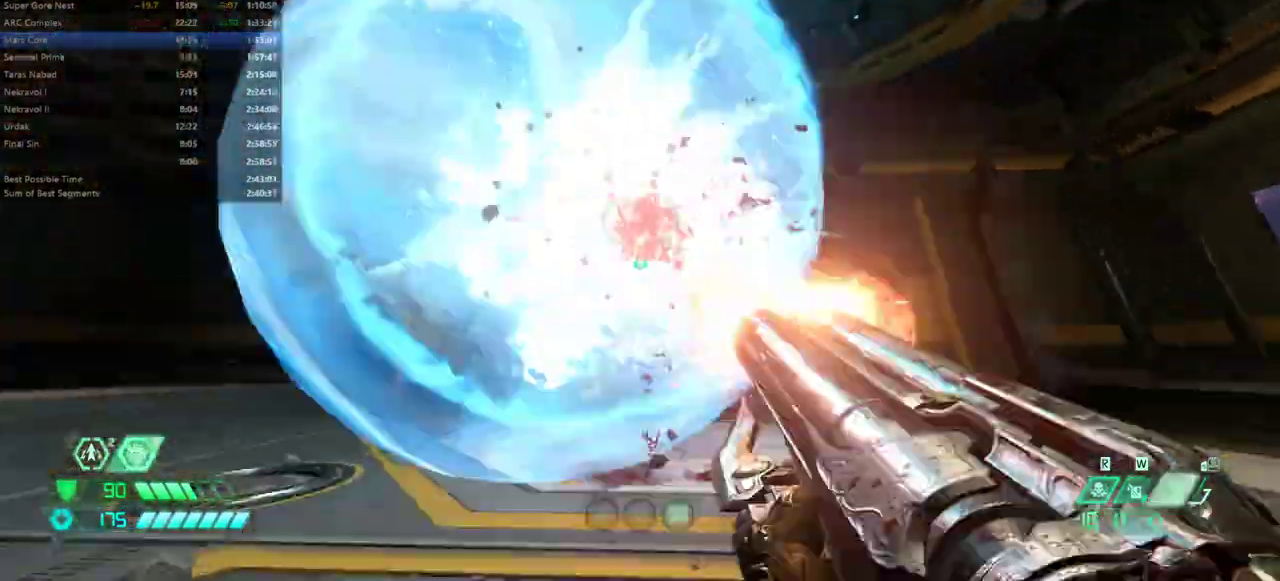
{"keys": [], "mouse": [], "events": [[333, "w", "up"], [367, "5", "down"], [433, "5", "up"]]}
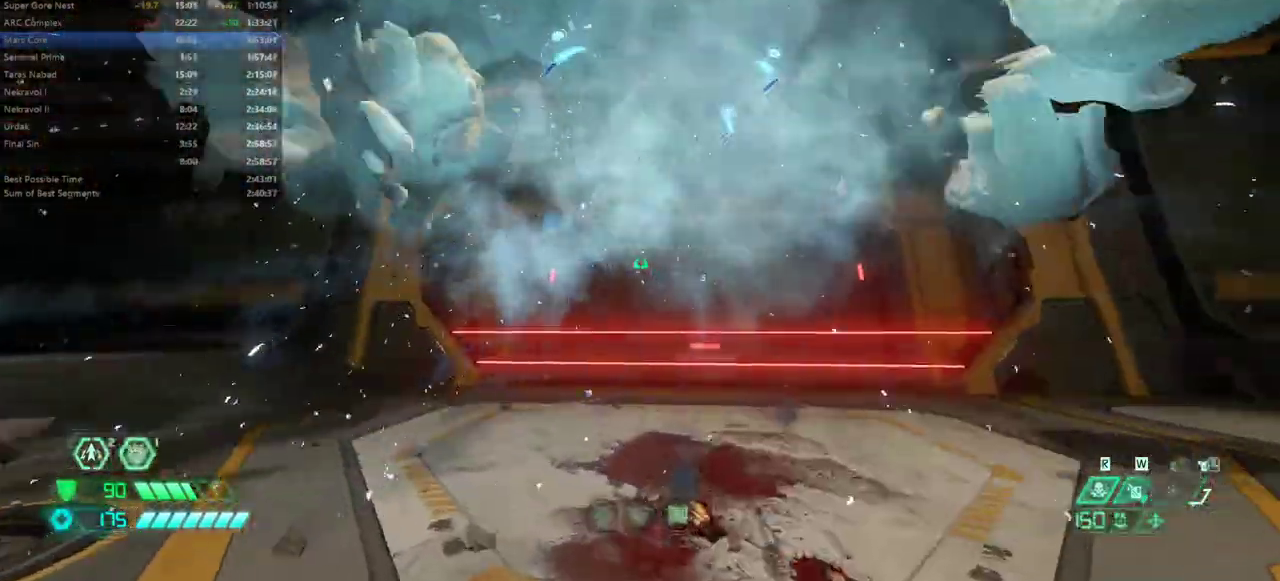
{"keys": ["a"], "mouse": [], "events": [[67, "s", "down"], [167, "a", "down"], [333, "shift", "down"], [400, "s", "up"], [433, "shift", "up"]]}
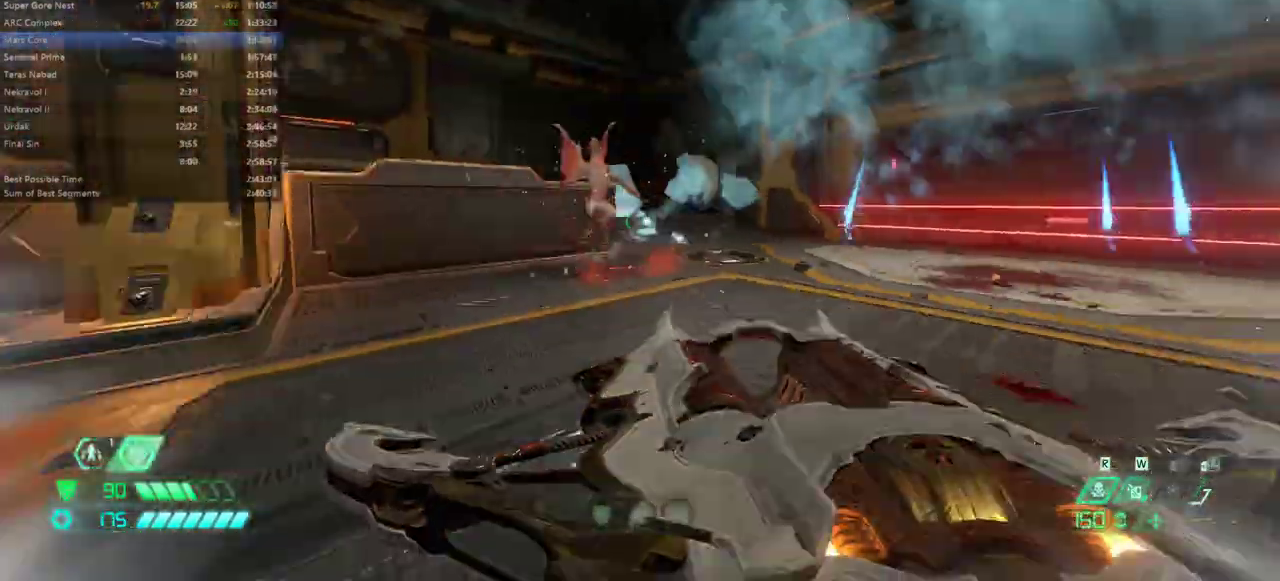
{"keys": ["w"], "mouse": [], "events": [[33, "a", "up"], [133, "1", "down"], [200, "1", "up"], [300, "w", "down"]]}
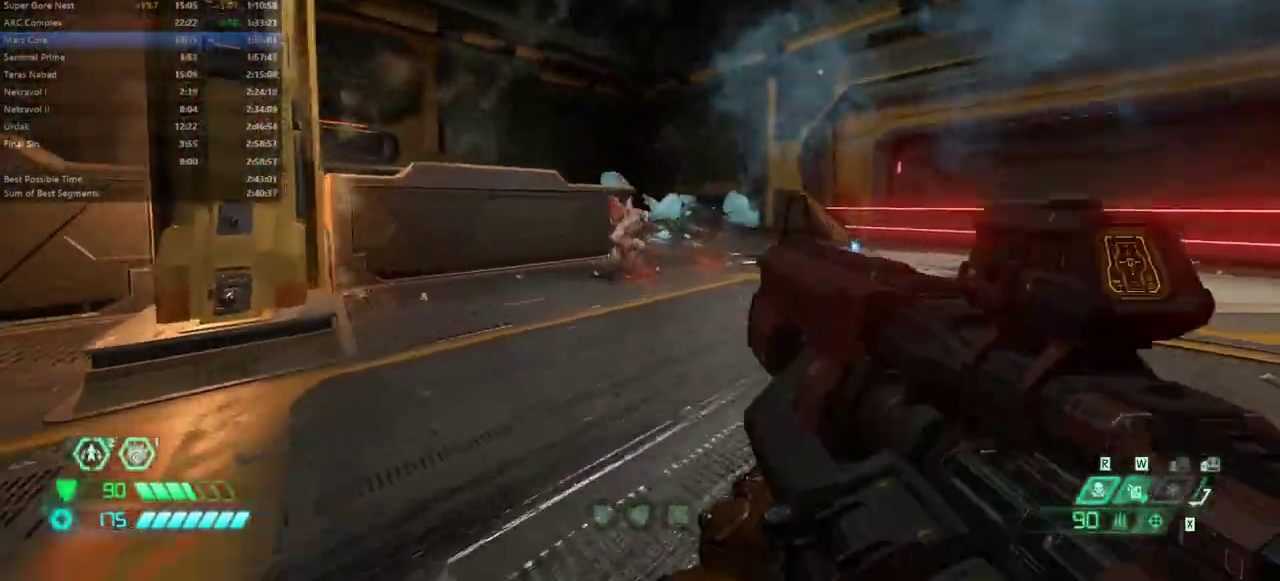
{"keys": ["shift", "w"], "mouse": [], "events": [[467, "shift", "down"]]}
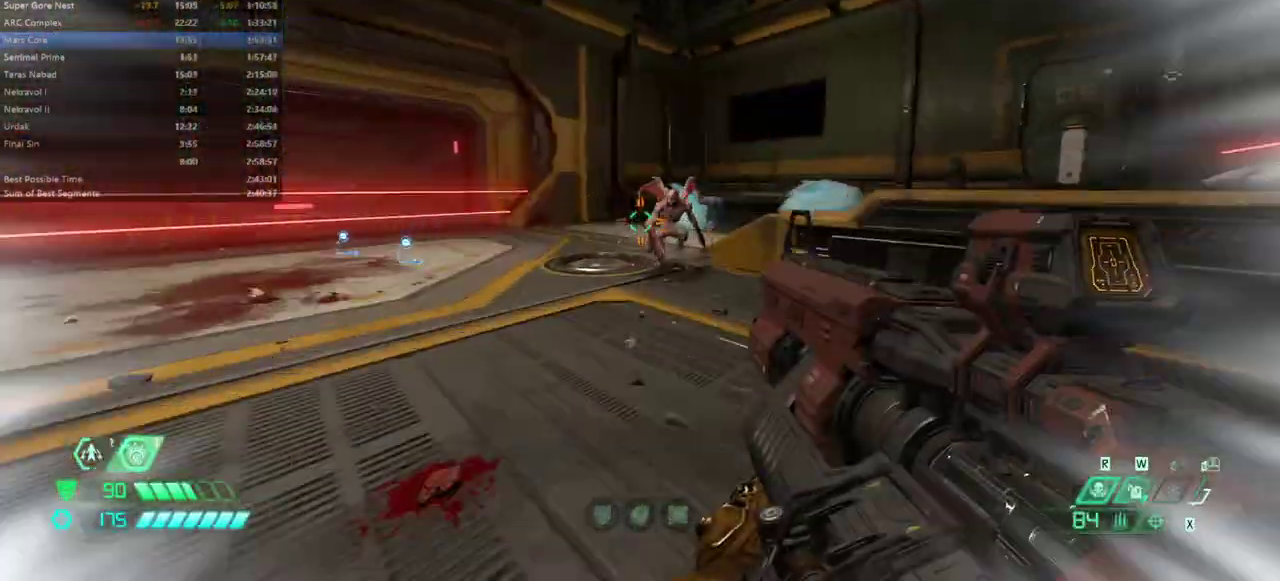
{"keys": [], "mouse": [], "events": [[100, "shift", "up"], [333, "w", "up"], [400, "4", "down"], [467, "4", "up"]]}
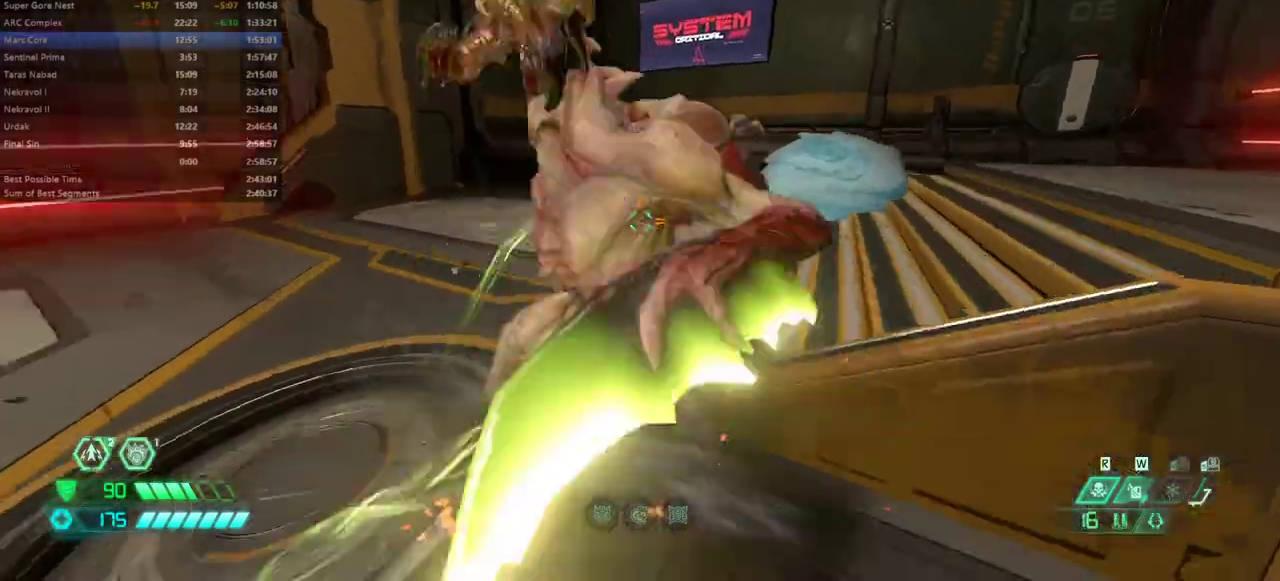
{"keys": ["a", "w"], "mouse": [], "events": [[133, "s", "down"], [300, "a", "down"], [367, "s", "up"], [500, "w", "down"]]}
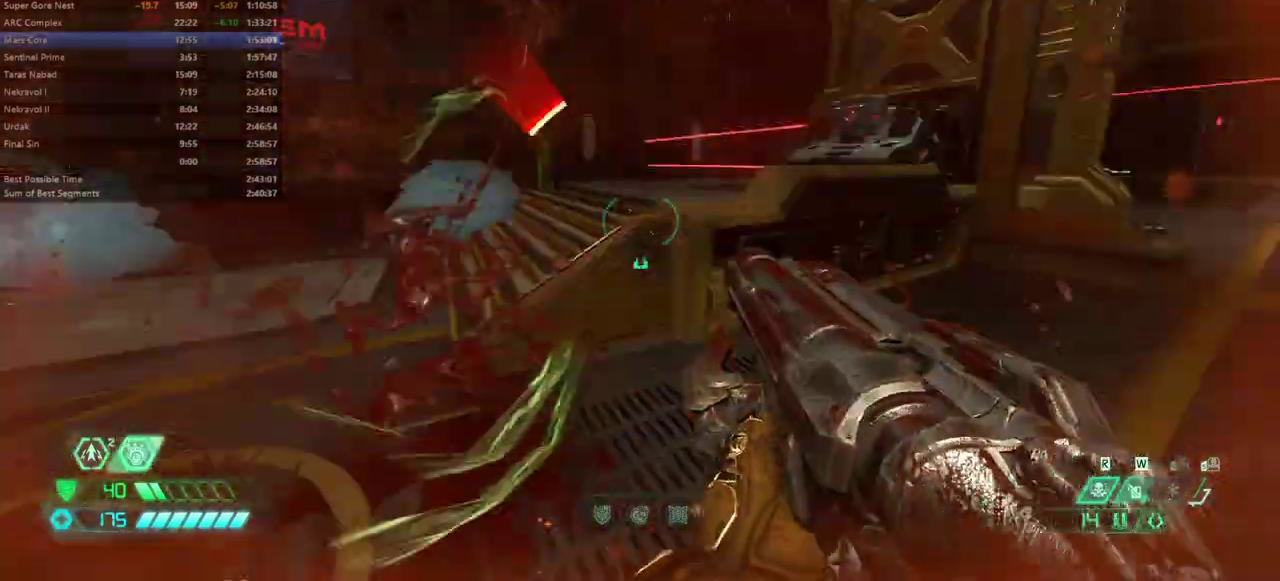
{"keys": ["w"], "mouse": [], "events": [[33, "a", "up"], [267, "shift", "down"], [367, "shift", "up"]]}
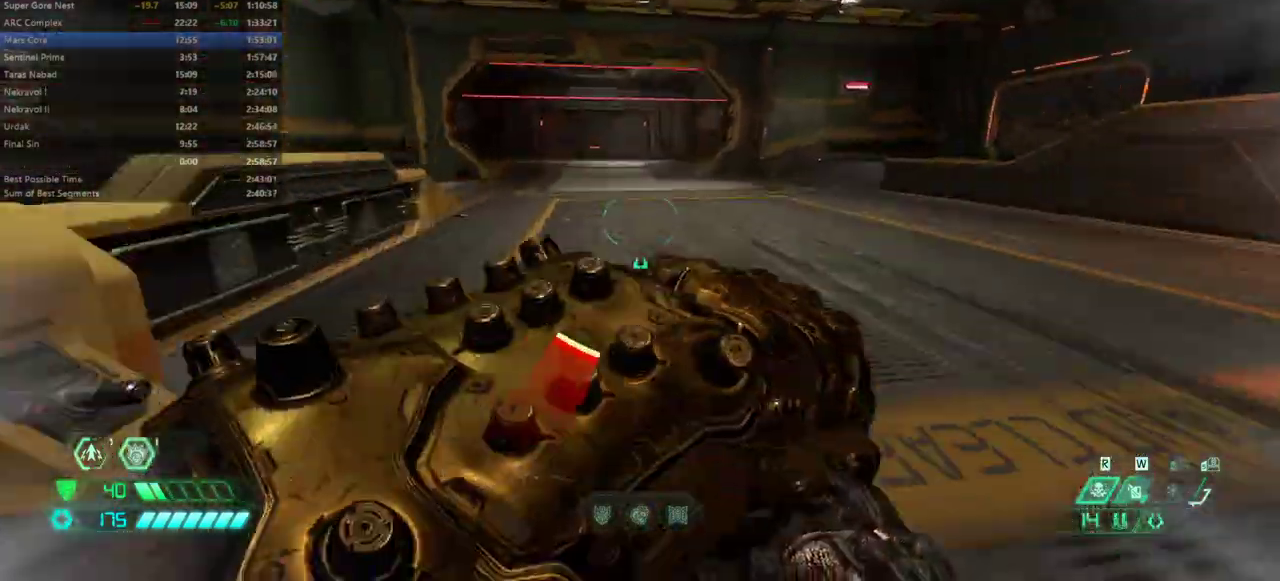
{"keys": ["w"], "mouse": [], "events": [[333, "shift", "down"], [433, "shift", "up"]]}
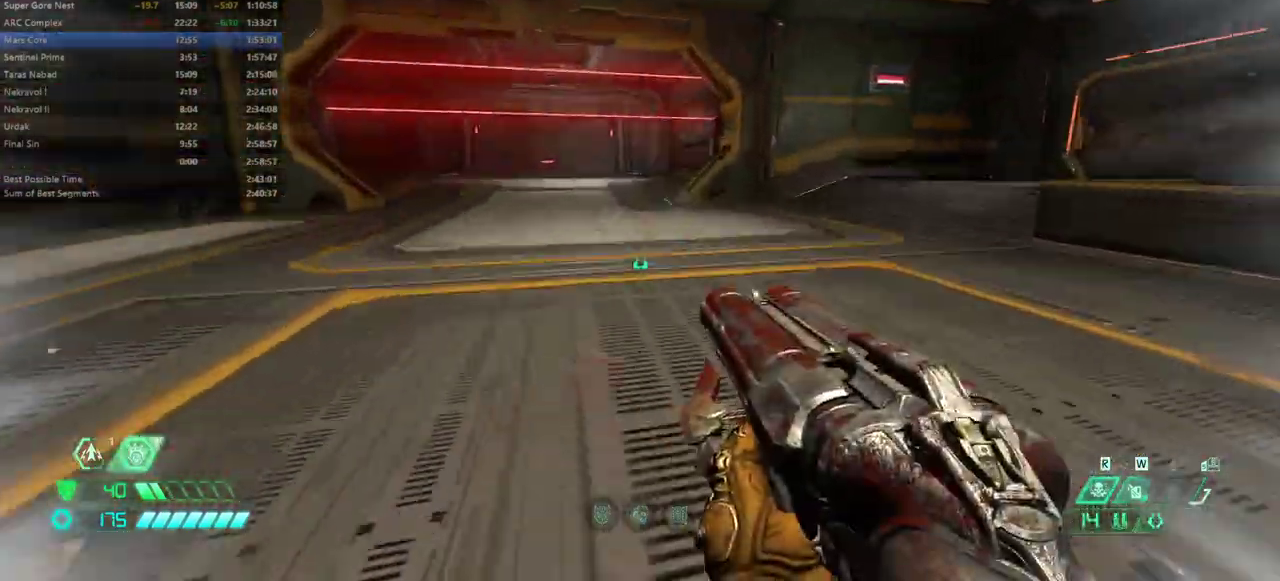
{"keys": ["a"], "mouse": [], "events": [[33, "d", "down"], [133, "w", "up"], [433, "d", "up"], [500, "a", "down"]]}
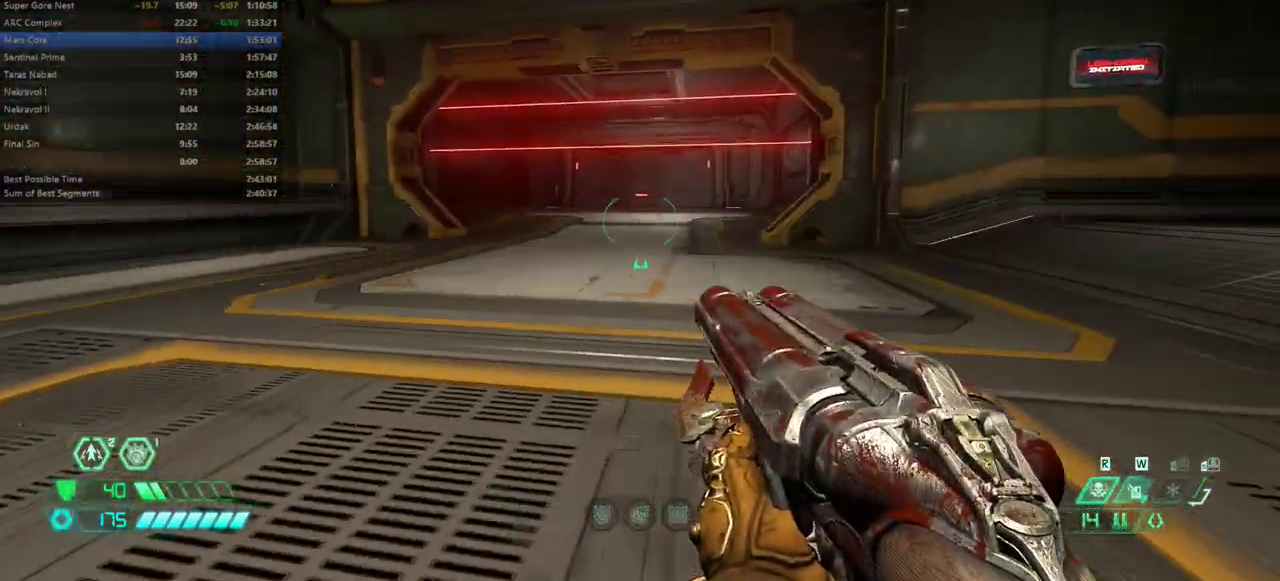
{"keys": ["a"], "mouse": [], "events": []}
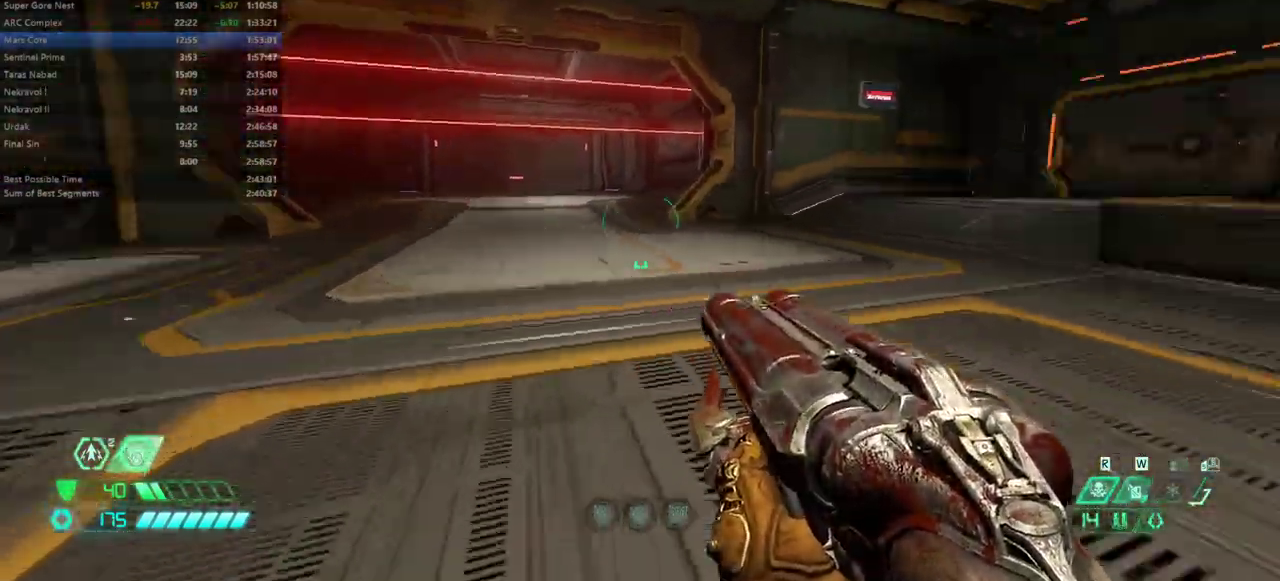
{"keys": ["d", "w"], "mouse": [], "events": [[333, "a", "up"], [333, "d", "down"], [467, "w", "down"]]}
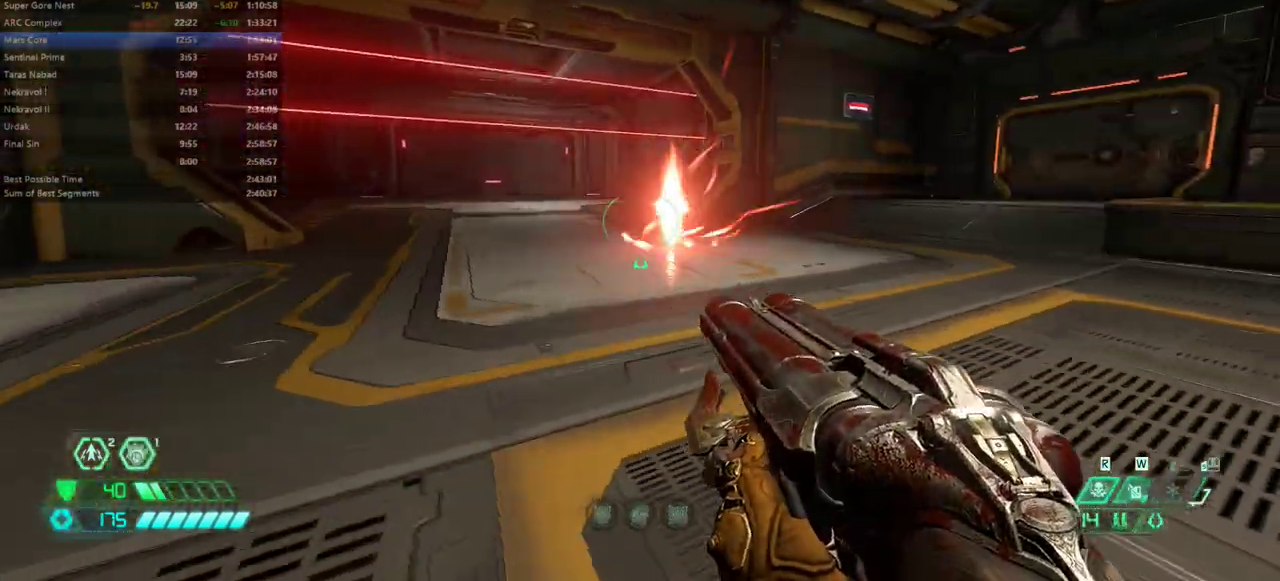
{"keys": ["w"], "mouse": [], "events": [[200, "d", "up"], [300, "shift", "down"], [467, "shift", "up"]]}
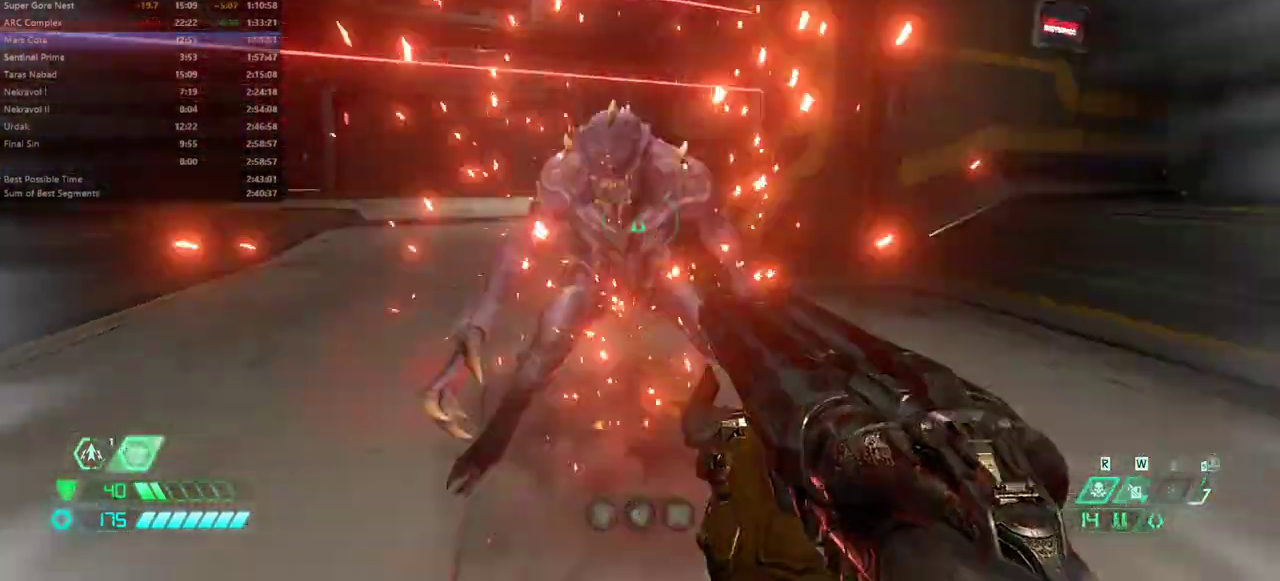
{"keys": ["w"], "mouse": [], "events": [[133, "w", "up"], [367, "w", "down"]]}
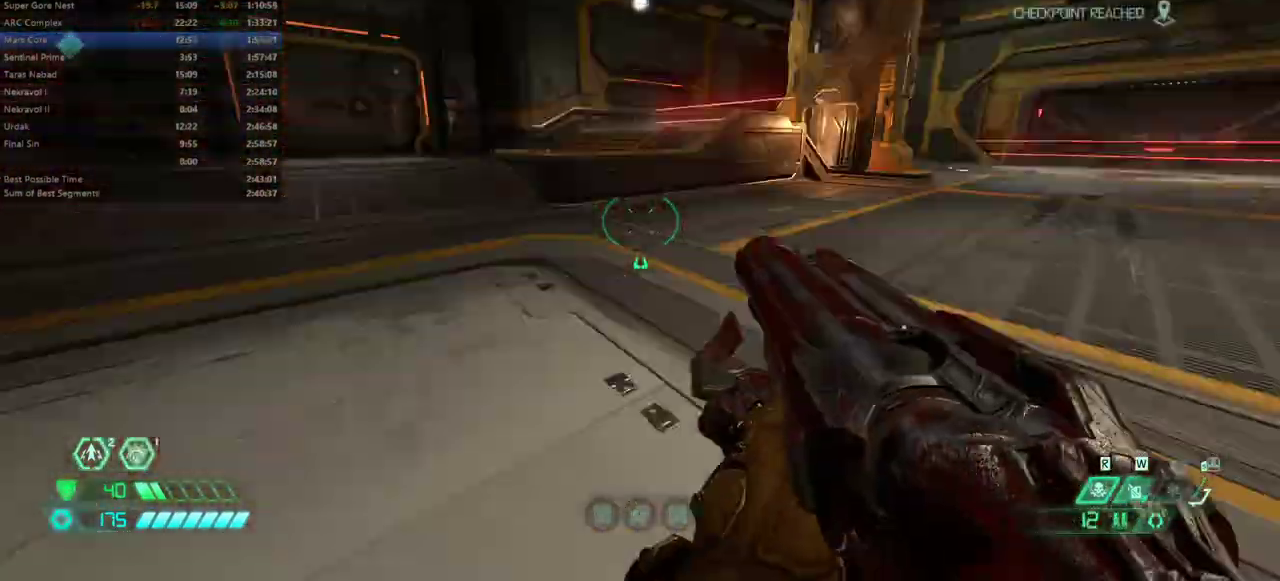
{"keys": ["w"], "mouse": [], "events": [[200, "shift", "down"], [333, "shift", "up"]]}